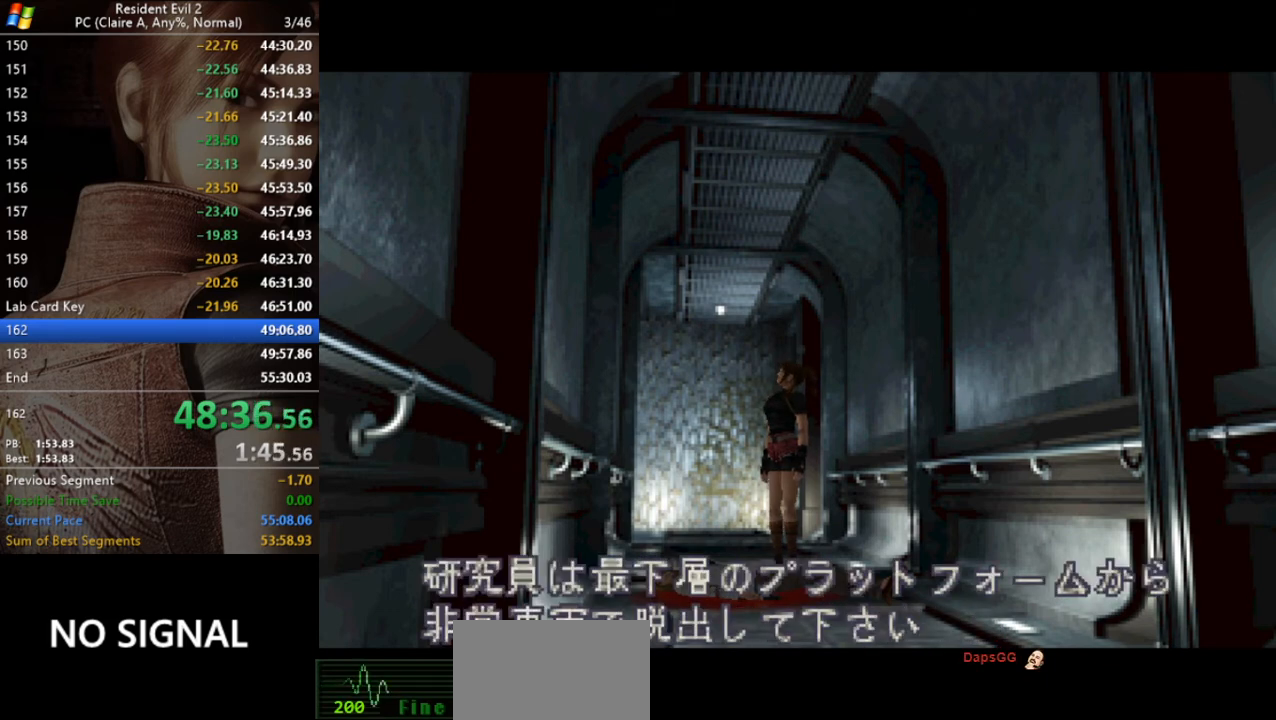
Gameplay with keyboard; each line is a JSON object with the keys held at the frame after it. "events" lists presses ("down") and releases ("up") of "a", "act", "aim", "d", "inv", "run", "s", "space" and "w" between this image and that frame as [ms after this image, input, new state], when the widget could be followed in between. No other keys are recorded. Mouse input is not recorded. Key names are as the overlay labels them; some are game actions (e.g. jump) rather than physical keys.
{"keys": ["a"], "events": [[433, "a", "down"]]}
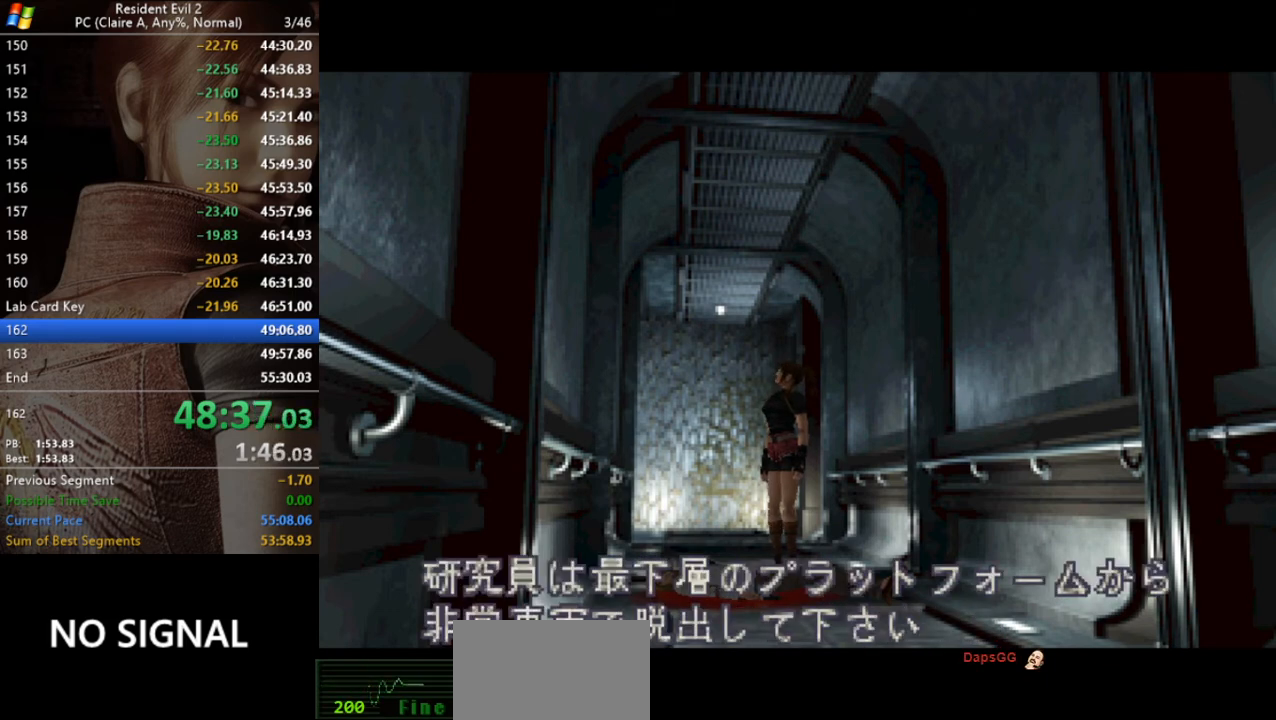
{"keys": ["a", "run"], "events": [[100, "run", "down"]]}
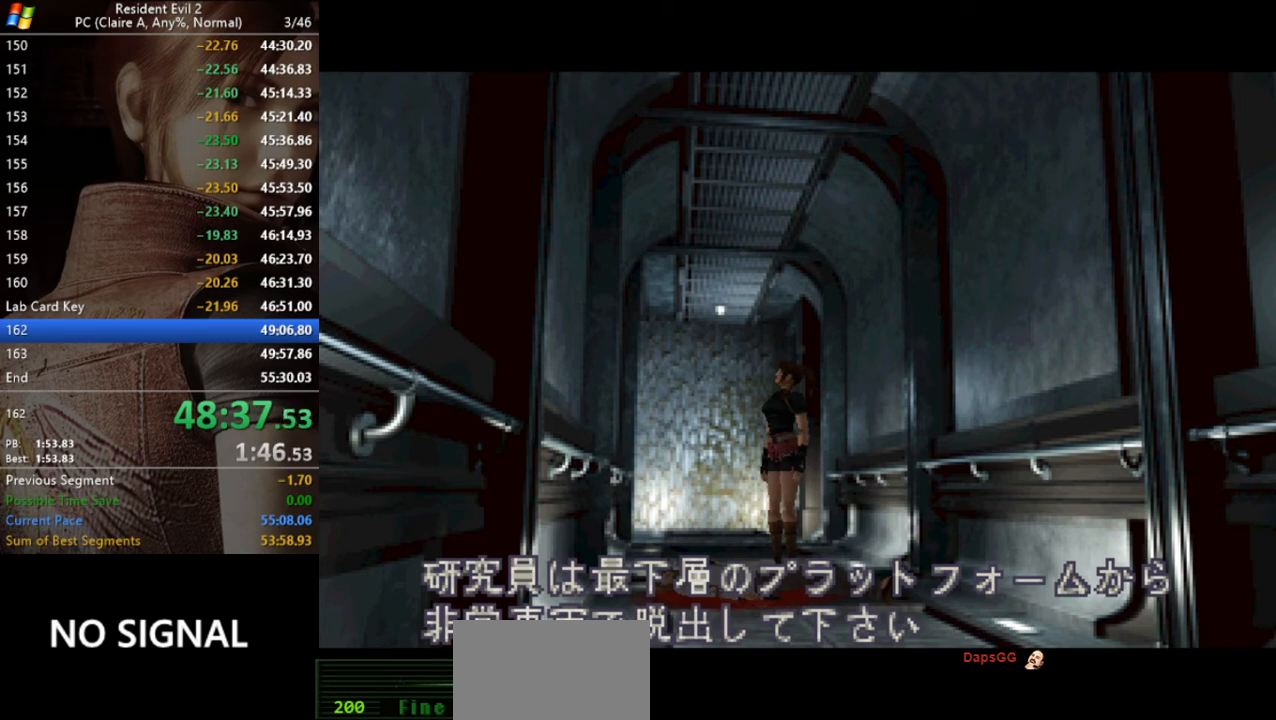
{"keys": ["a", "run"], "events": []}
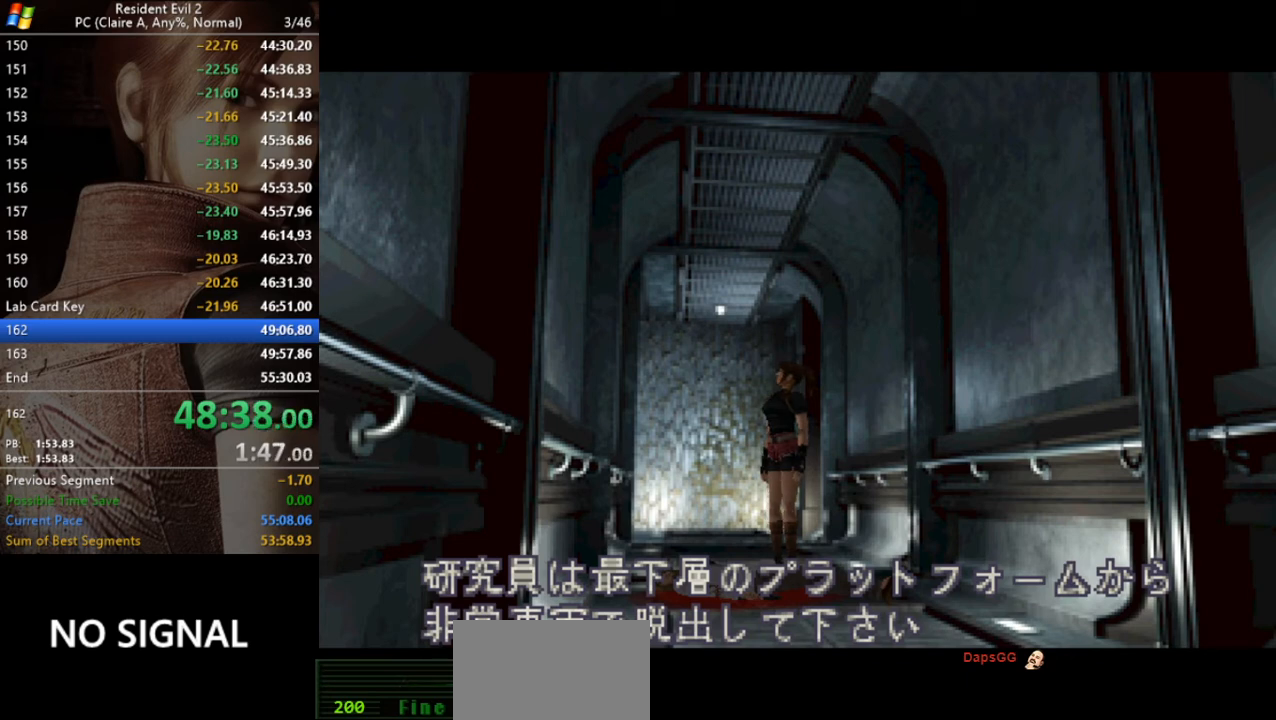
{"keys": ["a", "run"], "events": []}
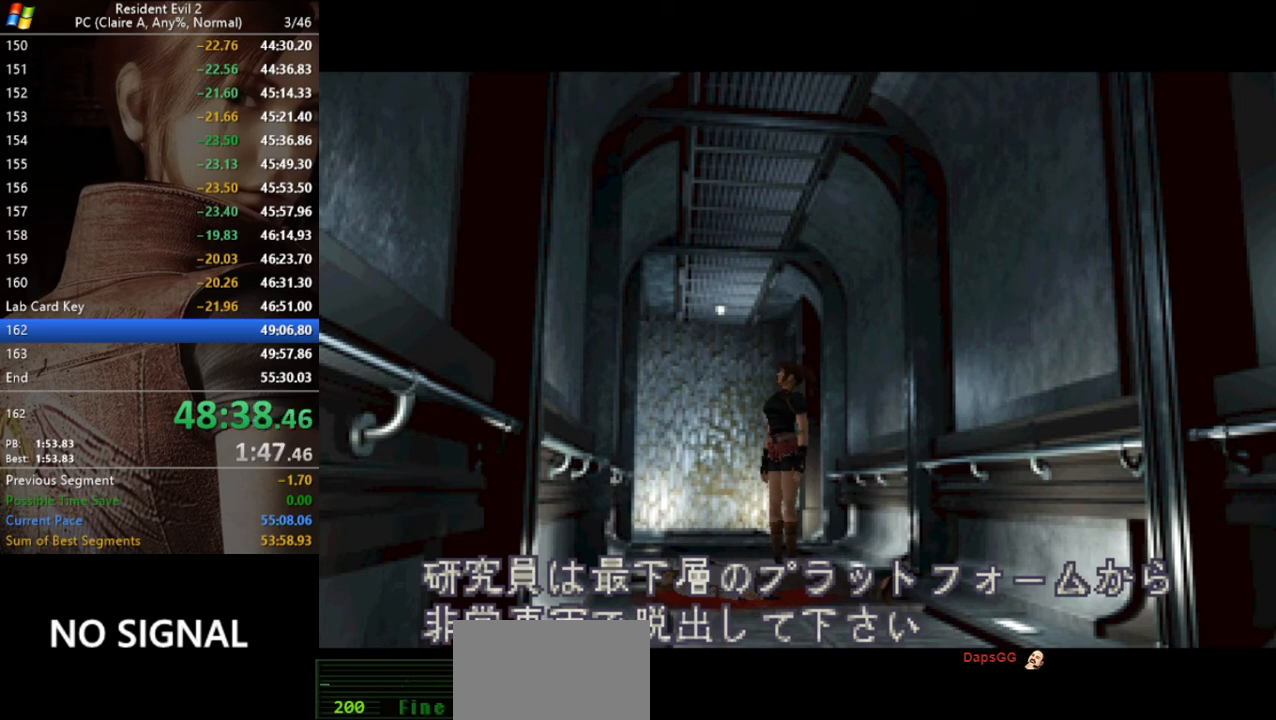
{"keys": ["a", "run"], "events": []}
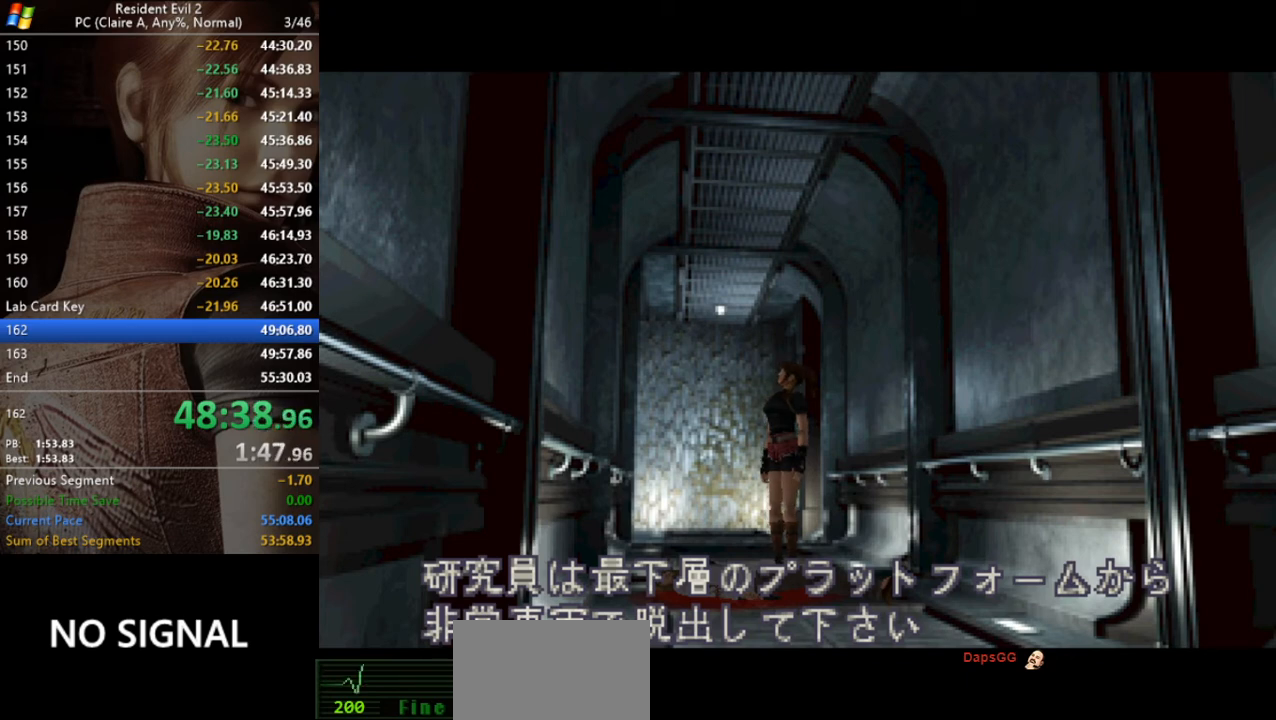
{"keys": ["a", "run"], "events": []}
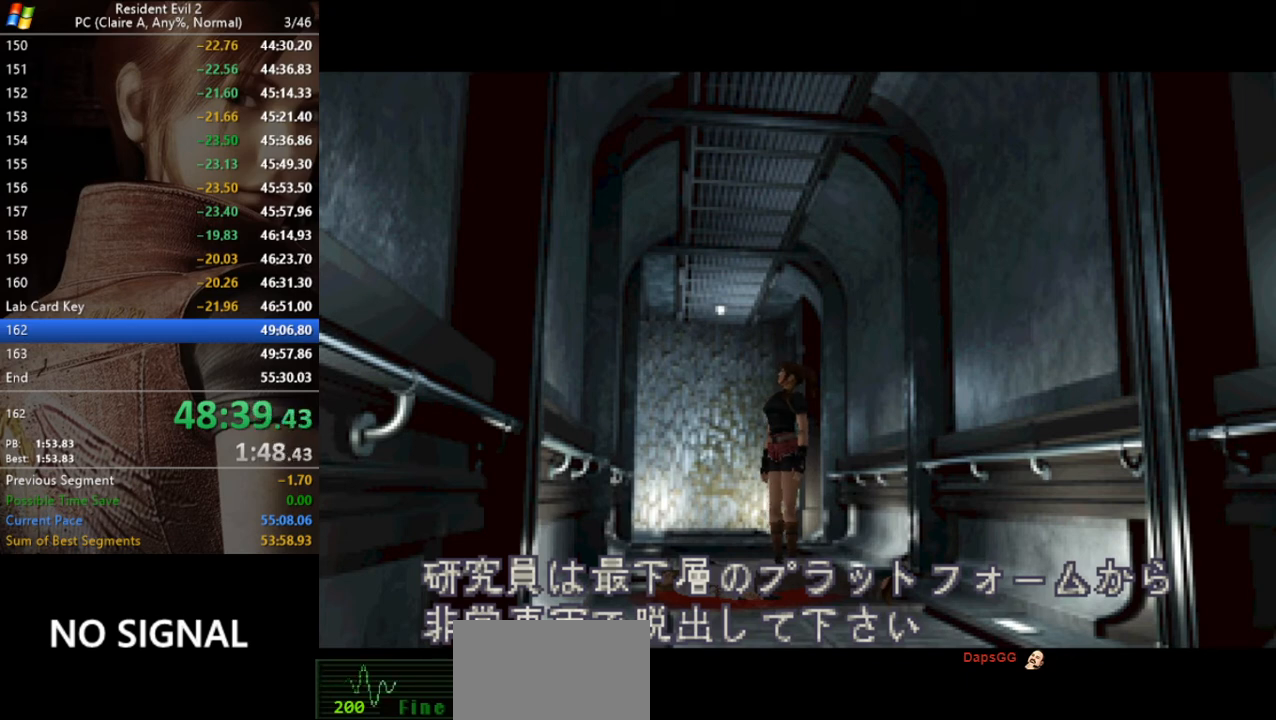
{"keys": ["a", "run"], "events": []}
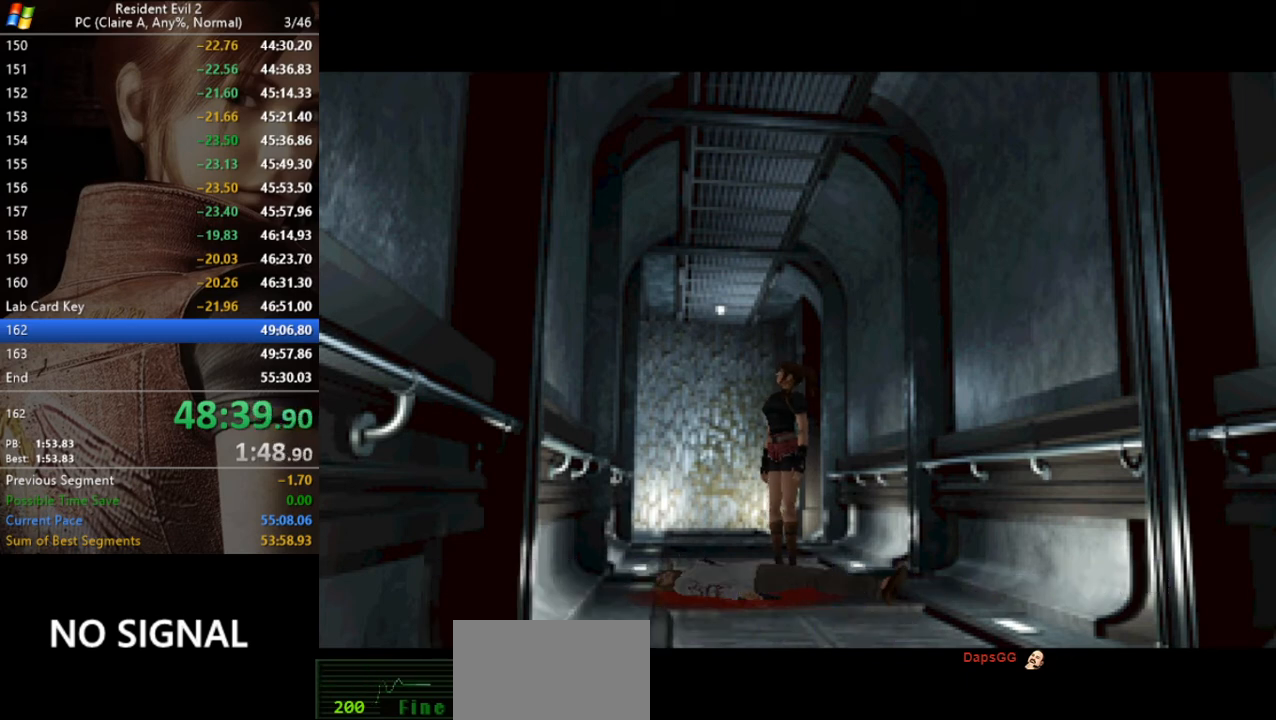
{"keys": ["a", "run", "w"], "events": [[33, "w", "down"]]}
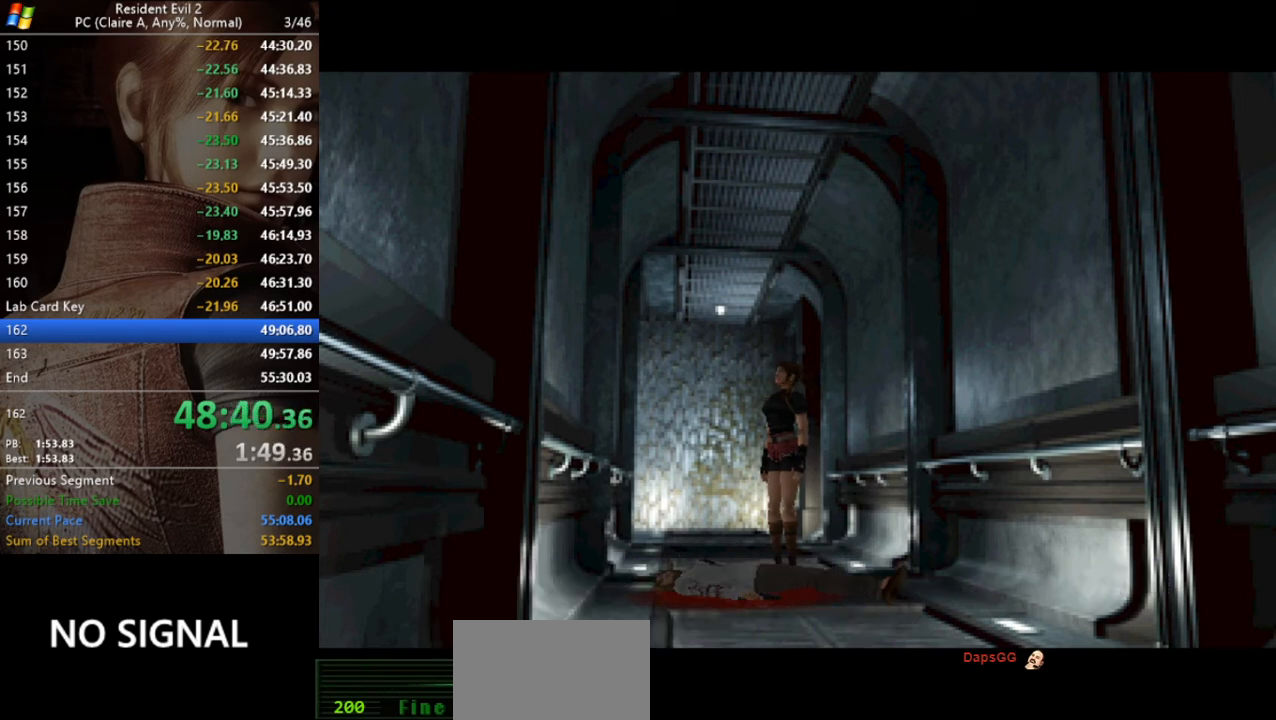
{"keys": ["a", "run", "w"], "events": []}
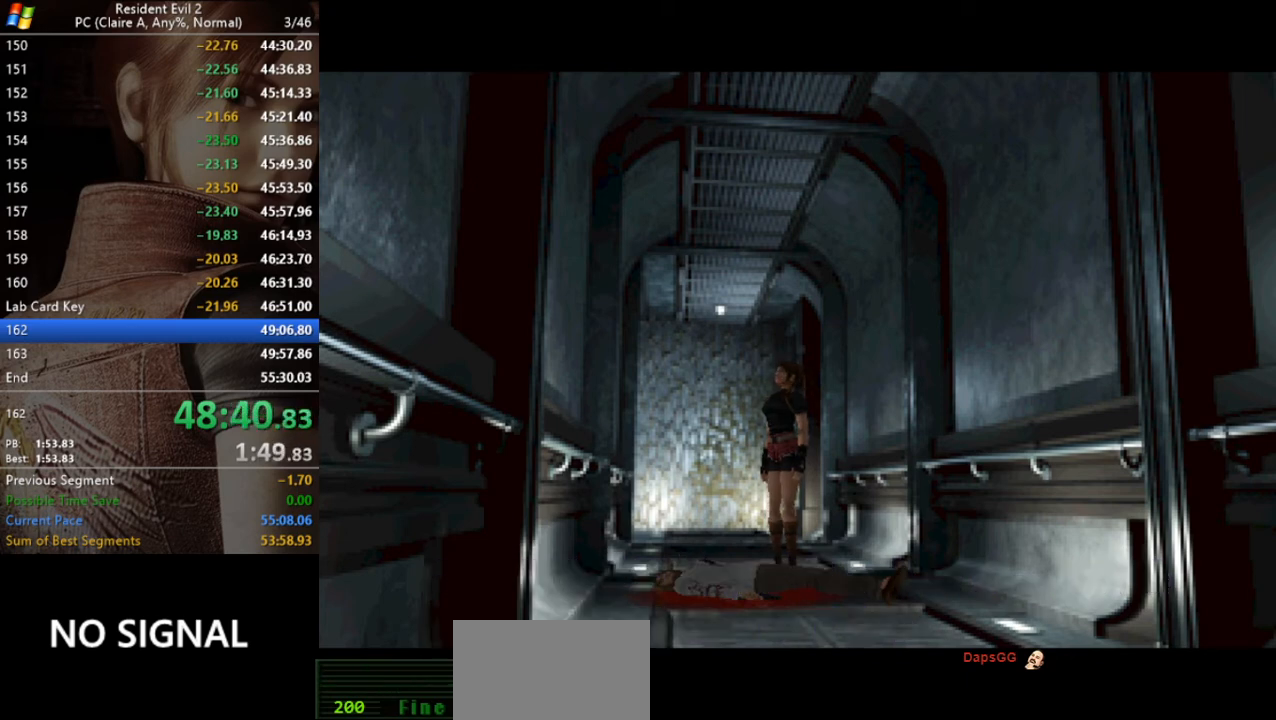
{"keys": ["a", "run", "w"], "events": []}
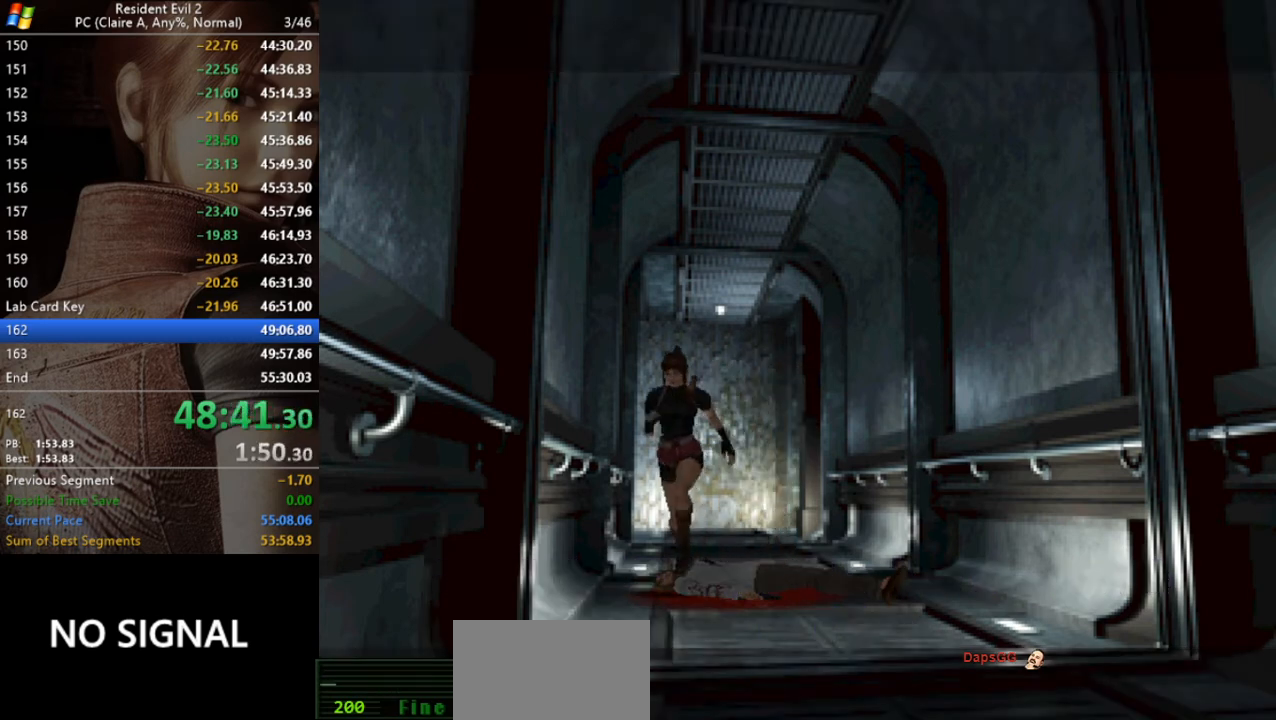
{"keys": ["d", "run", "w"], "events": [[167, "a", "up"], [433, "d", "down"]]}
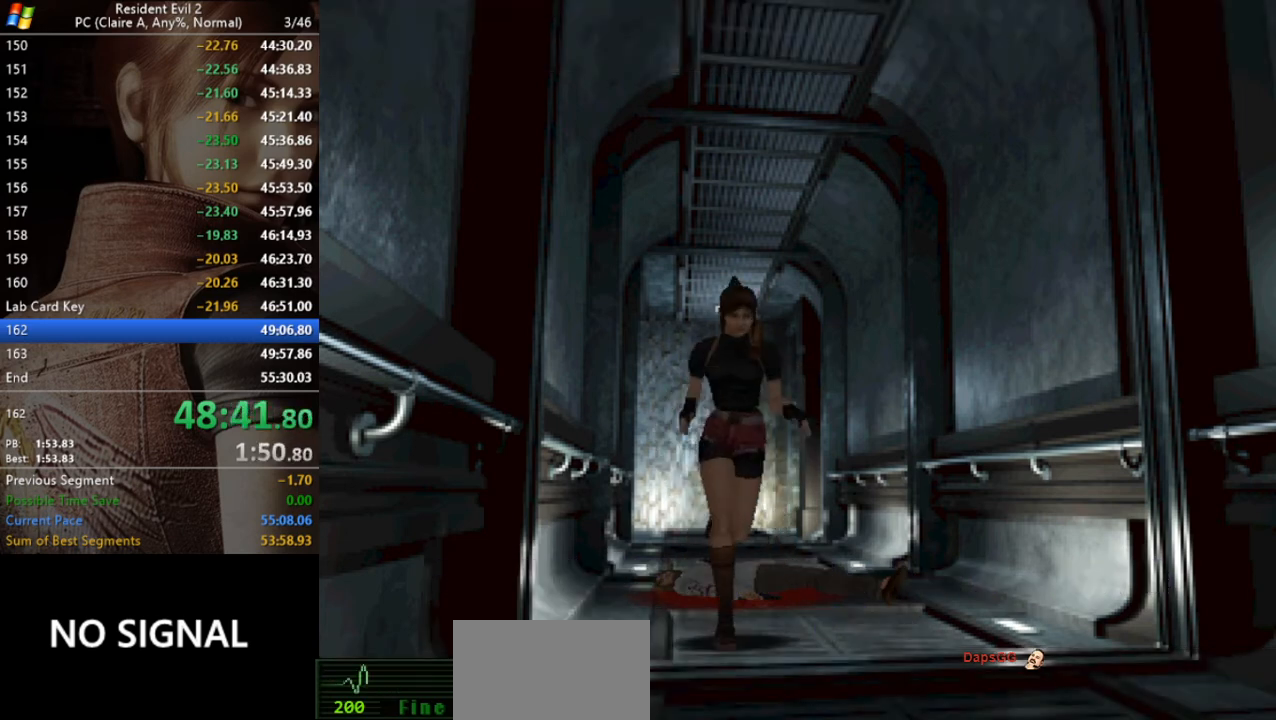
{"keys": ["a", "run", "w"], "events": [[67, "d", "up"], [500, "a", "down"]]}
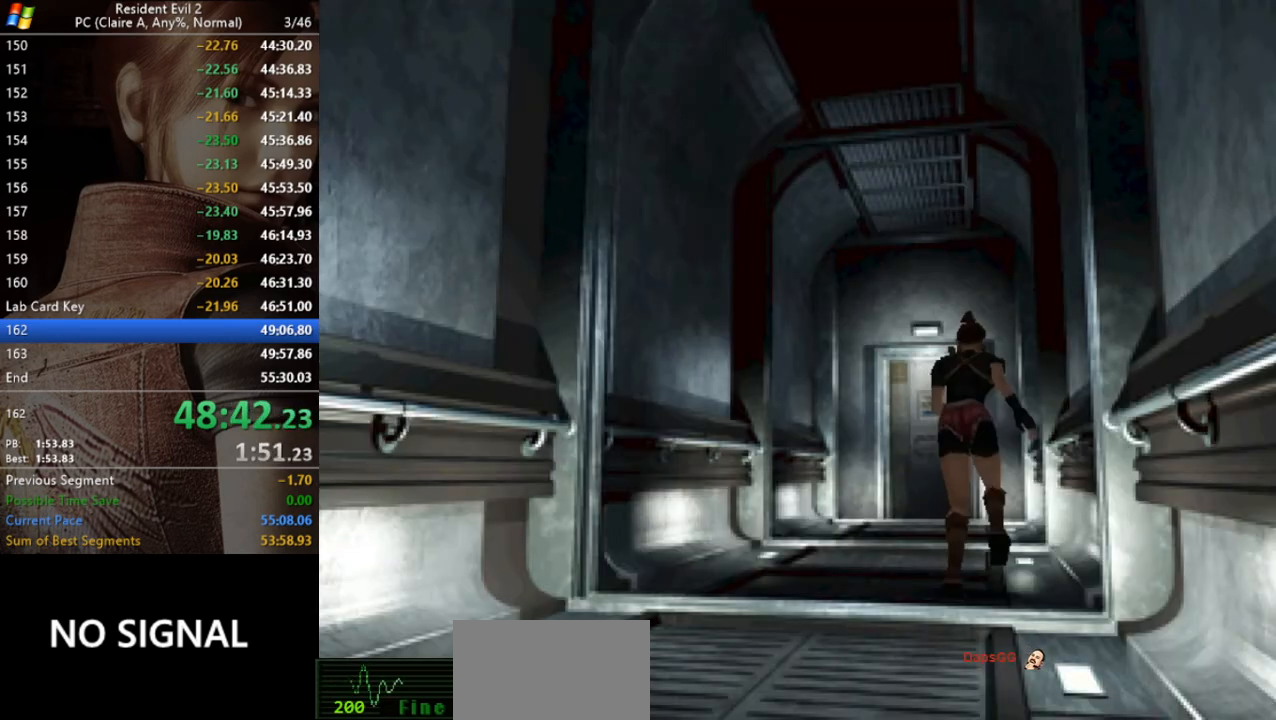
{"keys": ["run", "w"], "events": [[67, "a", "up"]]}
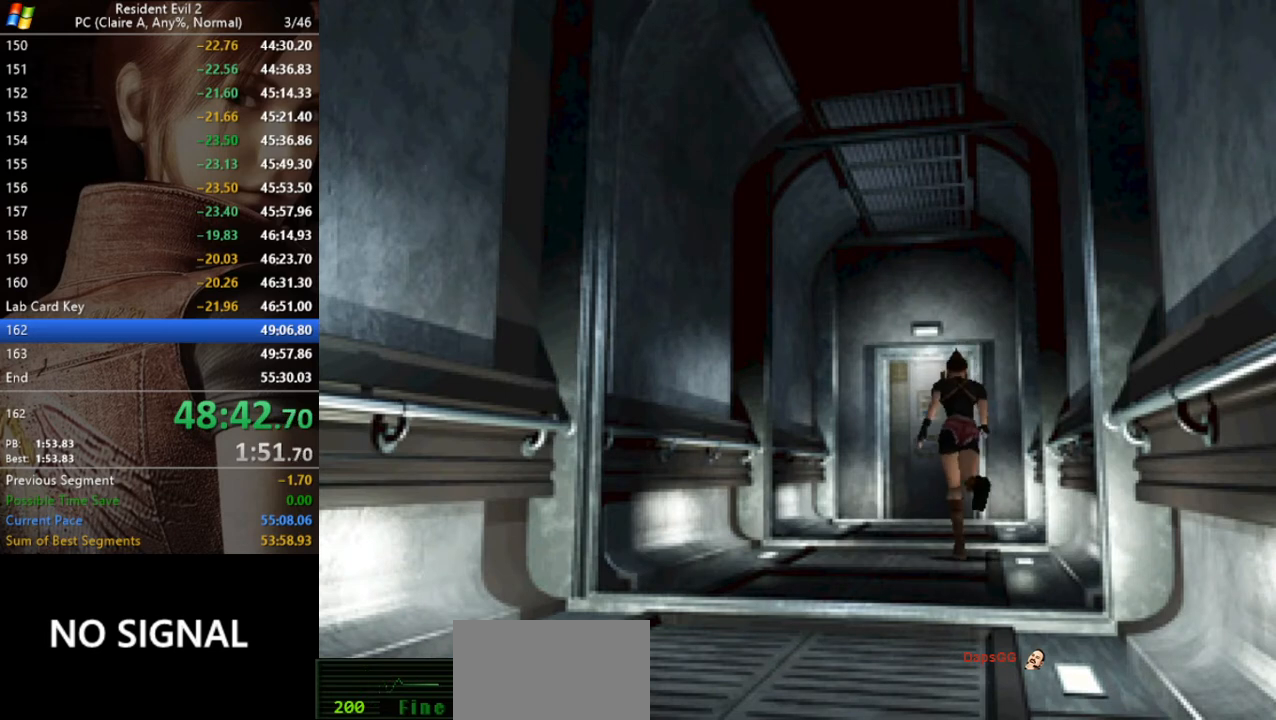
{"keys": ["run", "w"], "events": [[333, "act", "down"], [400, "act", "up"]]}
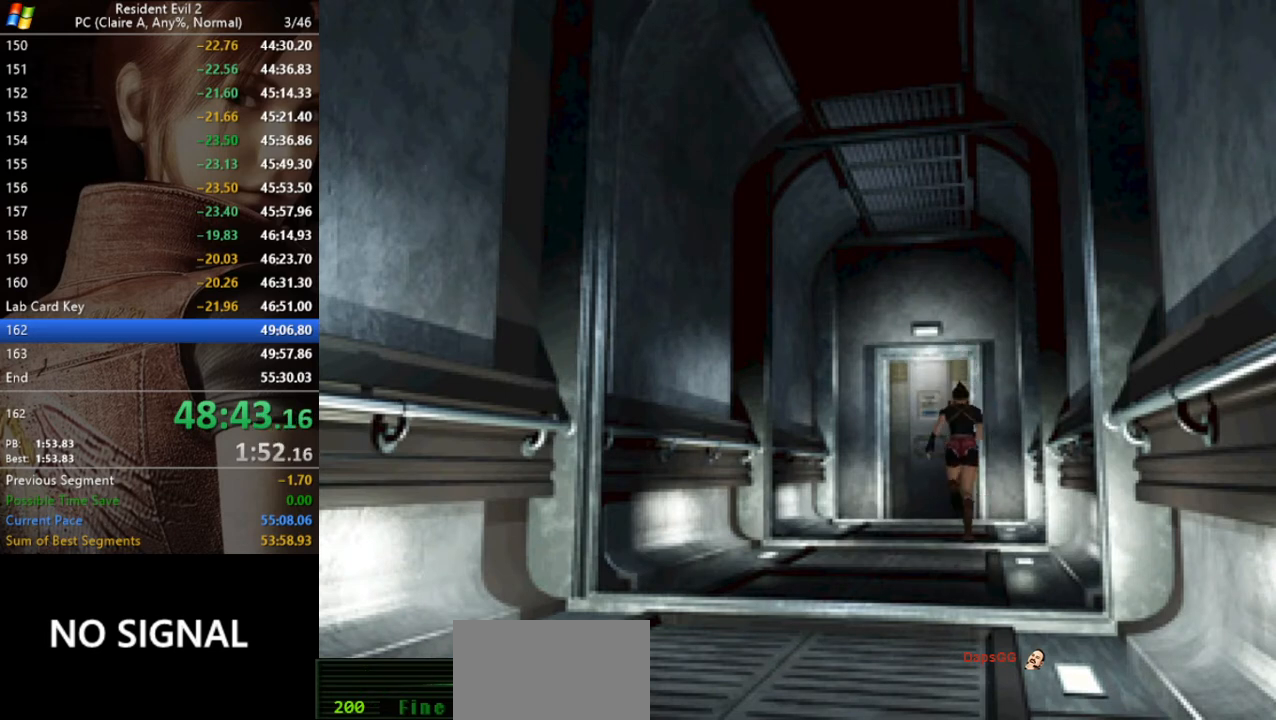
{"keys": ["act", "run", "w"], "events": [[33, "act", "down"], [100, "act", "up"], [267, "act", "down"], [333, "act", "up"], [400, "act", "down"], [467, "act", "up"], [500, "act", "down"]]}
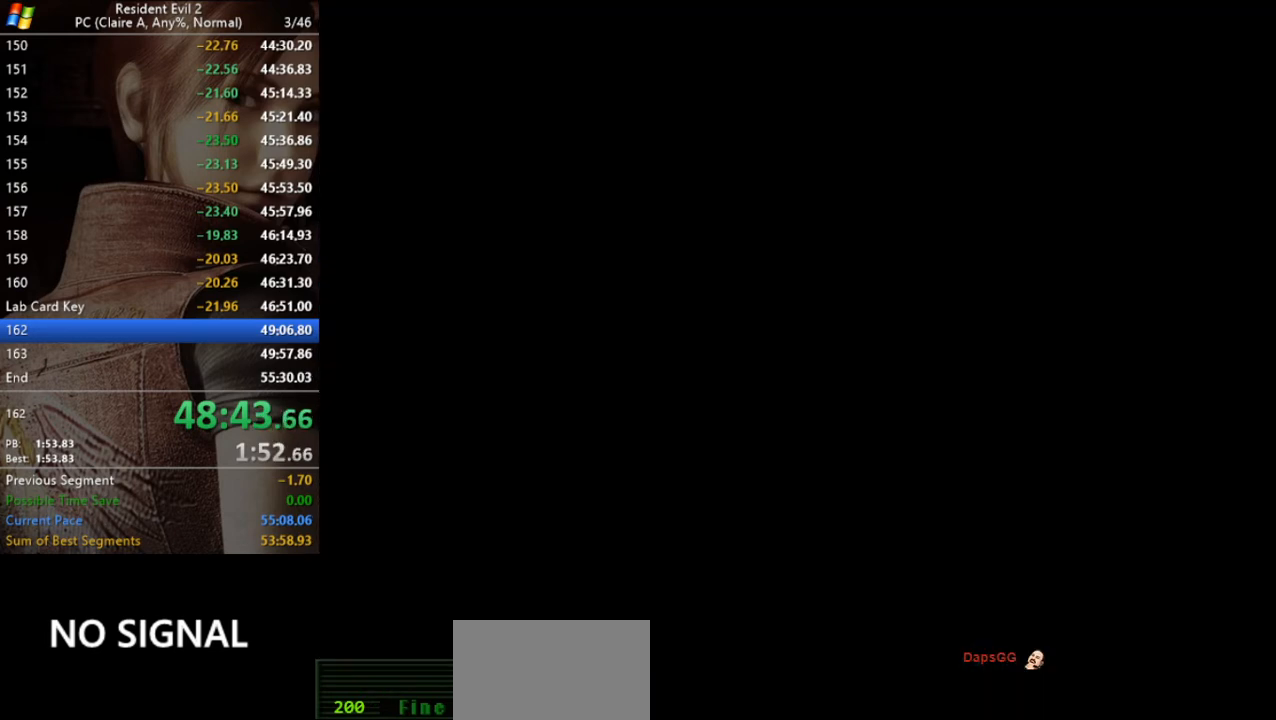
{"keys": [], "events": [[100, "act", "up"], [133, "act", "down"], [233, "act", "up"], [300, "w", "up"], [467, "run", "up"]]}
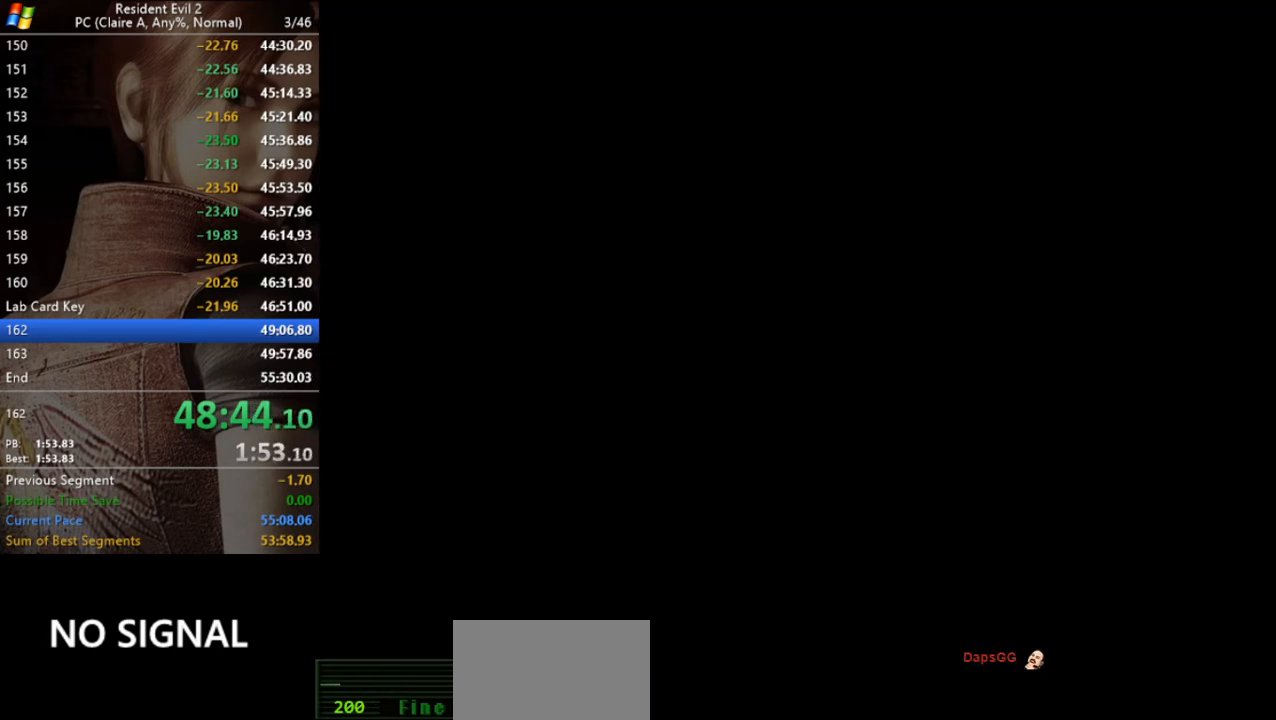
{"keys": [], "events": []}
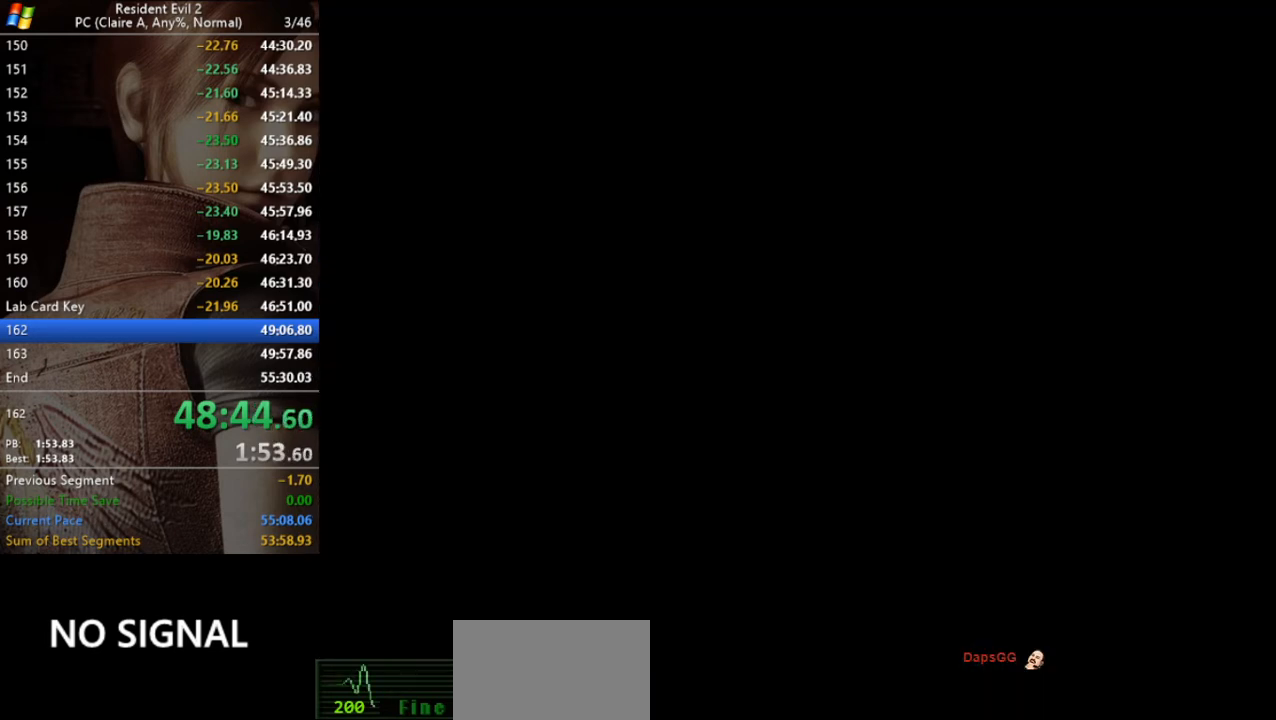
{"keys": [], "events": []}
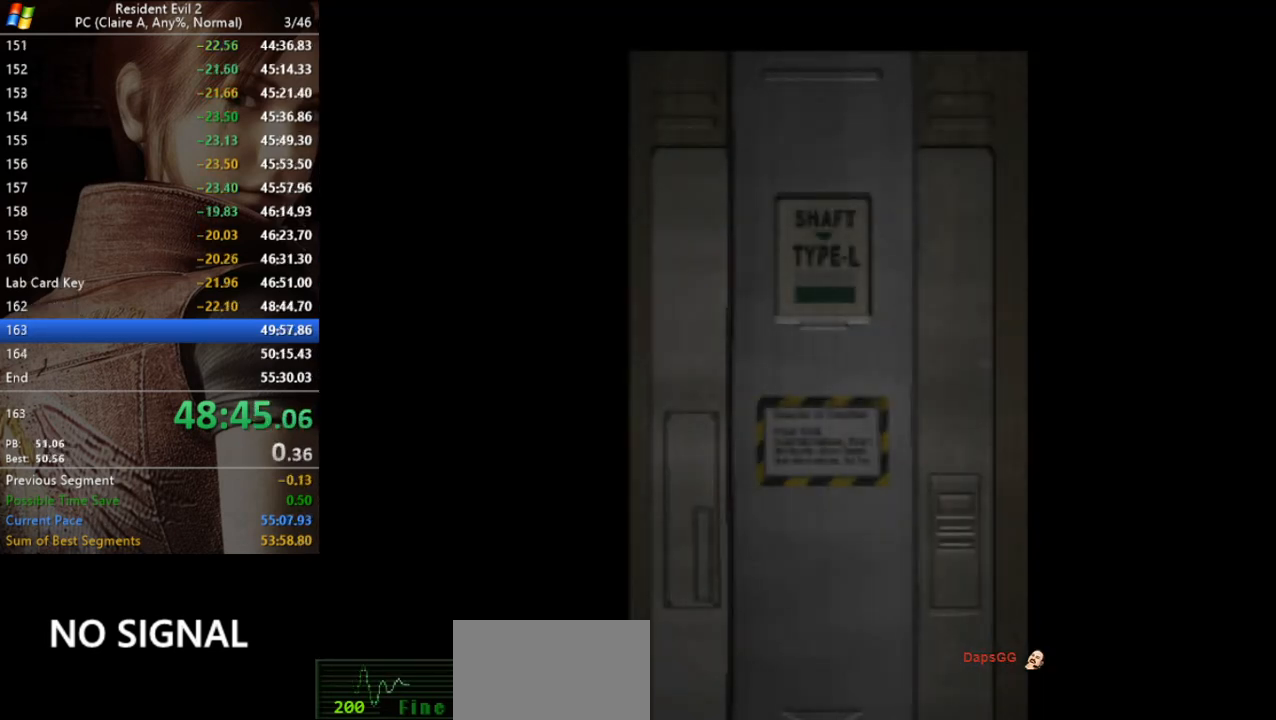
{"keys": [], "events": []}